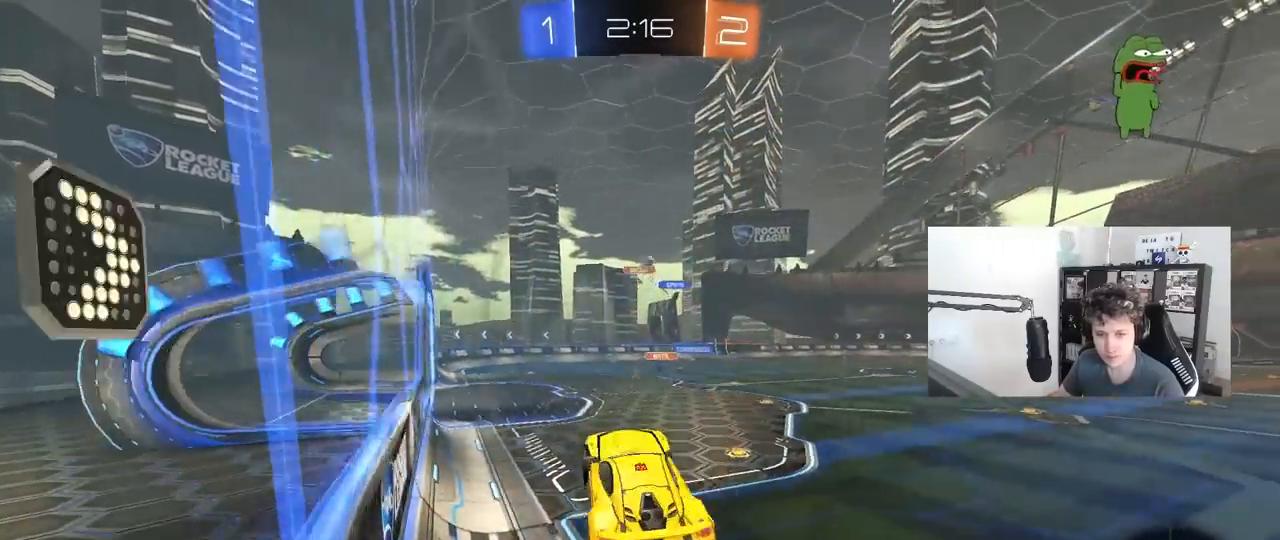
Gameplay with keyboard and mouse; each line is a JSON object with the keys and mouse buttons held at the frame after it. "events" lists presses ("down") and releases ("up") of "1", "2", "3", "4", "5", "a", "alt", "c", "caps_lock", "ctrl", "d", "e", "f", "g", "q", "r", "s", "shift", "space", "t", "tab", "v", "w", "x", "z", "mouse_left", "mouse_wheel" and "mouse_right" between this image and that frame as [ms after this image, input, new state], when the widget could be followed in between. "mouse_left", "mouse_wheel", "mouse_right" = the "left", "wheel", "right" buttons of the "mouse" list. No other keys are recorded. "wheel" means that the mouse wheel is clicked or scrolled. "mouse_move" is the direction in which the mouse moves at that frame (one of eight, or "still"), when it could be read.
{"keys": ["d", "w"], "mouse": [], "mouse_move": "still", "events": [[83, "w", "down"], [133, "mouse_right", "down"], [367, "mouse_right", "up"], [500, "d", "down"]]}
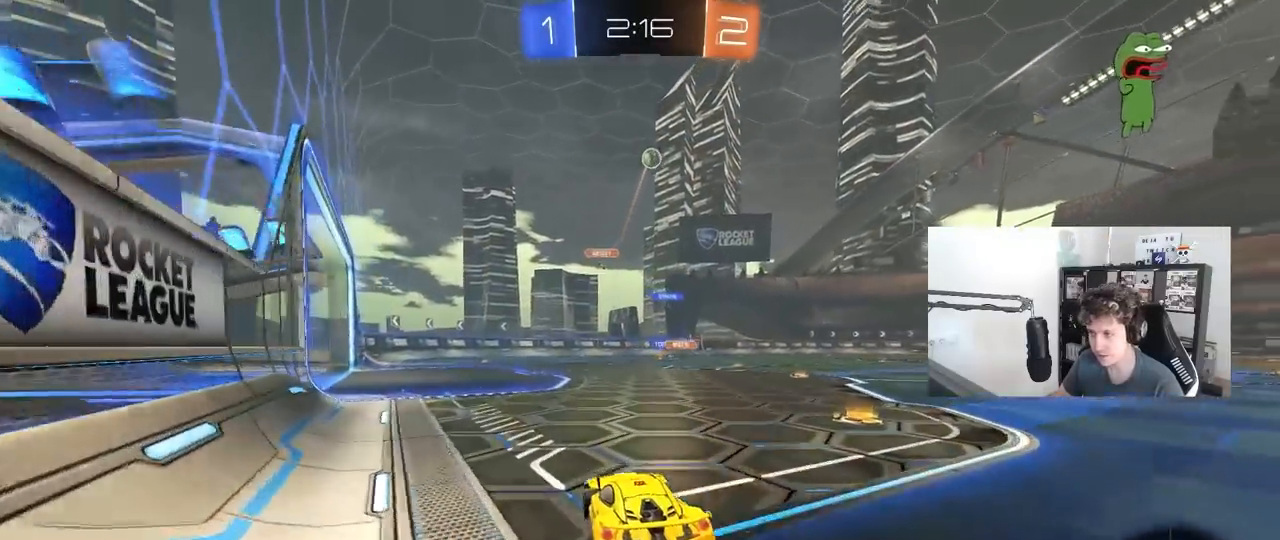
{"keys": ["d", "shift"], "mouse": [], "mouse_move": "still", "events": [[50, "w", "up"], [183, "a", "down"], [183, "s", "down"], [233, "a", "up"], [383, "s", "up"], [383, "shift", "down"]]}
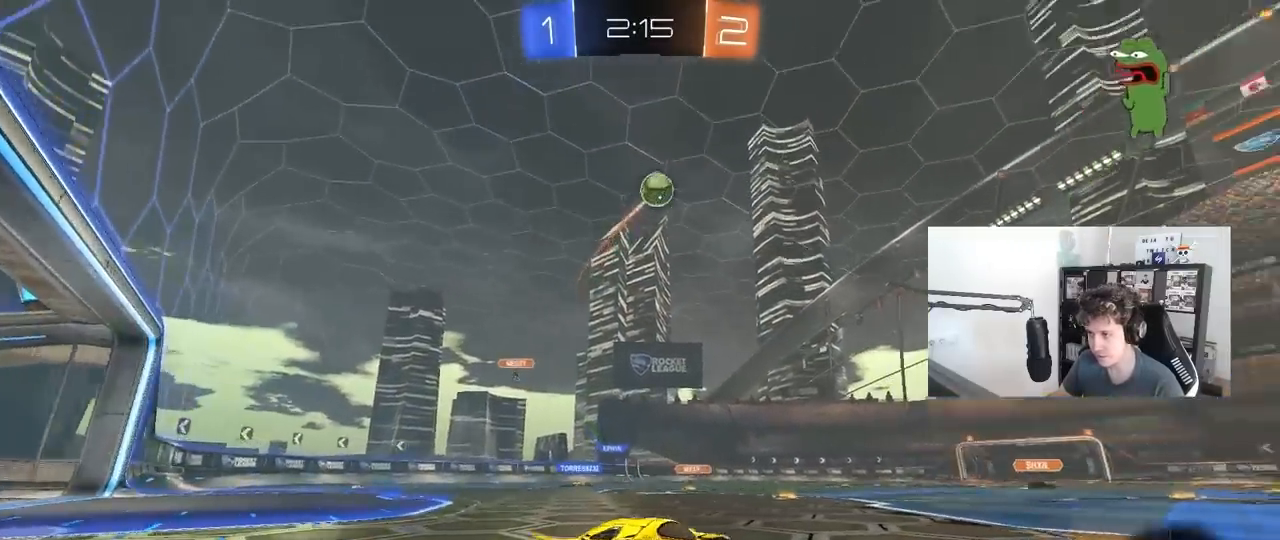
{"keys": ["d", "w"], "mouse": [], "mouse_move": "still", "events": [[17, "w", "down"], [167, "shift", "up"], [167, "space", "down"], [350, "space", "up"]]}
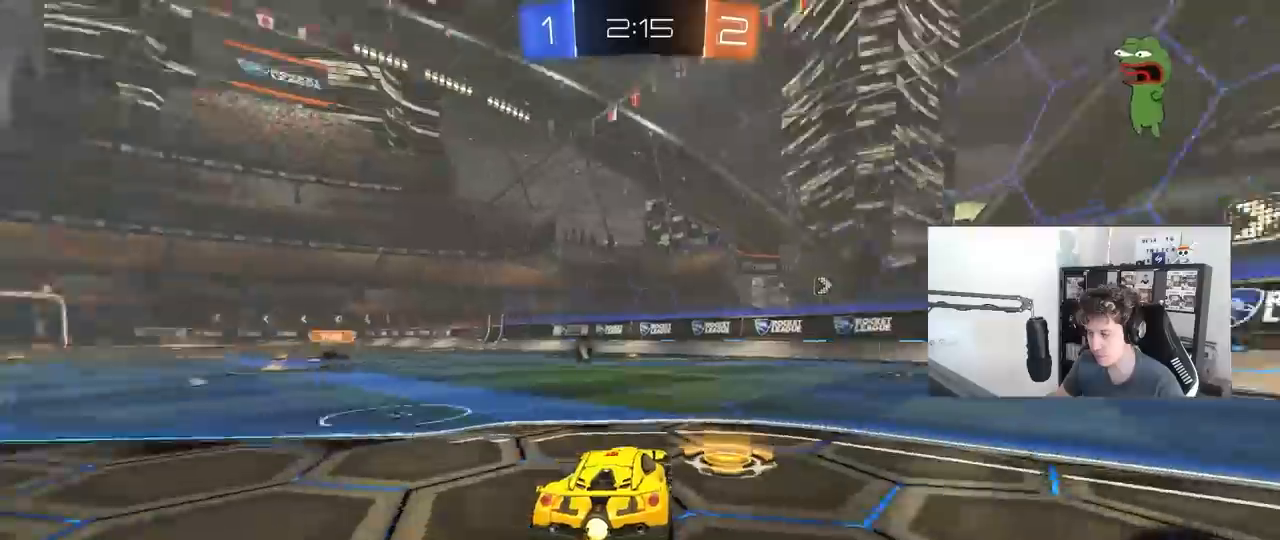
{"keys": ["d", "w"], "mouse": [], "mouse_move": "still", "events": [[183, "space", "down"], [317, "space", "up"], [400, "shift", "down"], [450, "shift", "up"]]}
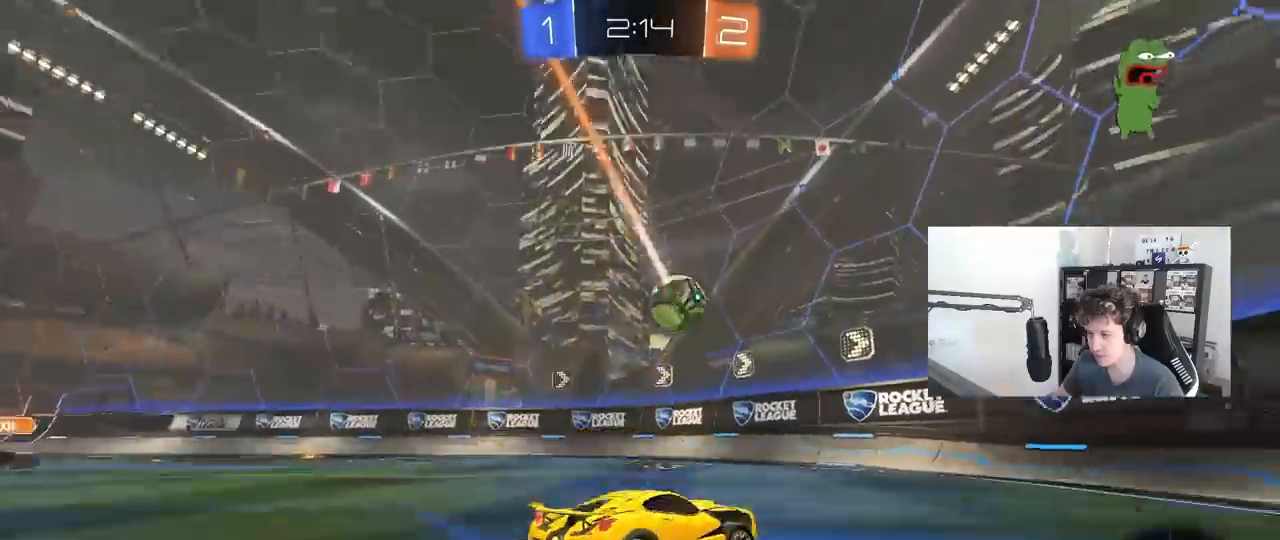
{"keys": ["d", "w"], "mouse": [], "mouse_move": "still", "events": [[283, "d", "up"], [467, "d", "down"]]}
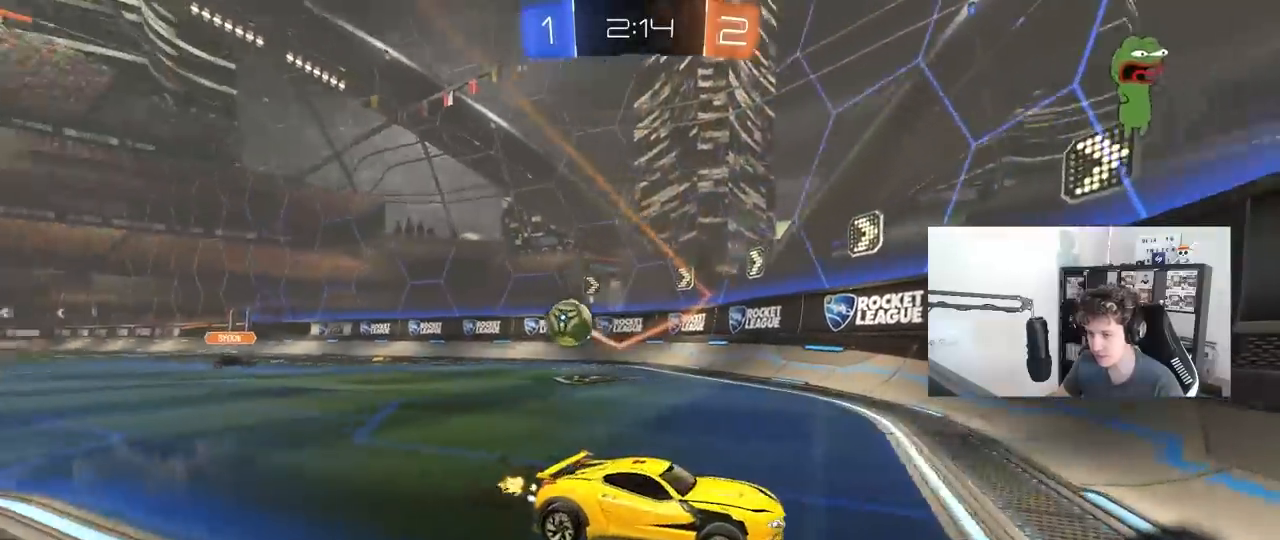
{"keys": [], "mouse": [], "mouse_move": "still", "events": [[117, "d", "up"], [117, "w", "up"]]}
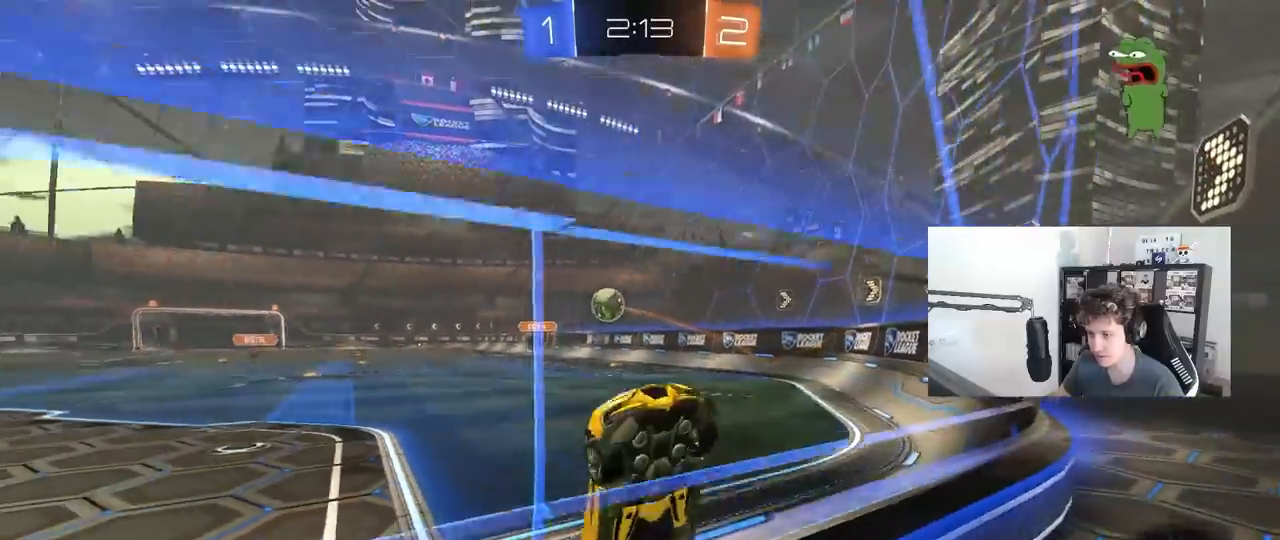
{"keys": ["w"], "mouse": [], "mouse_move": "still", "events": [[83, "w", "down"], [133, "d", "down"], [367, "d", "up"]]}
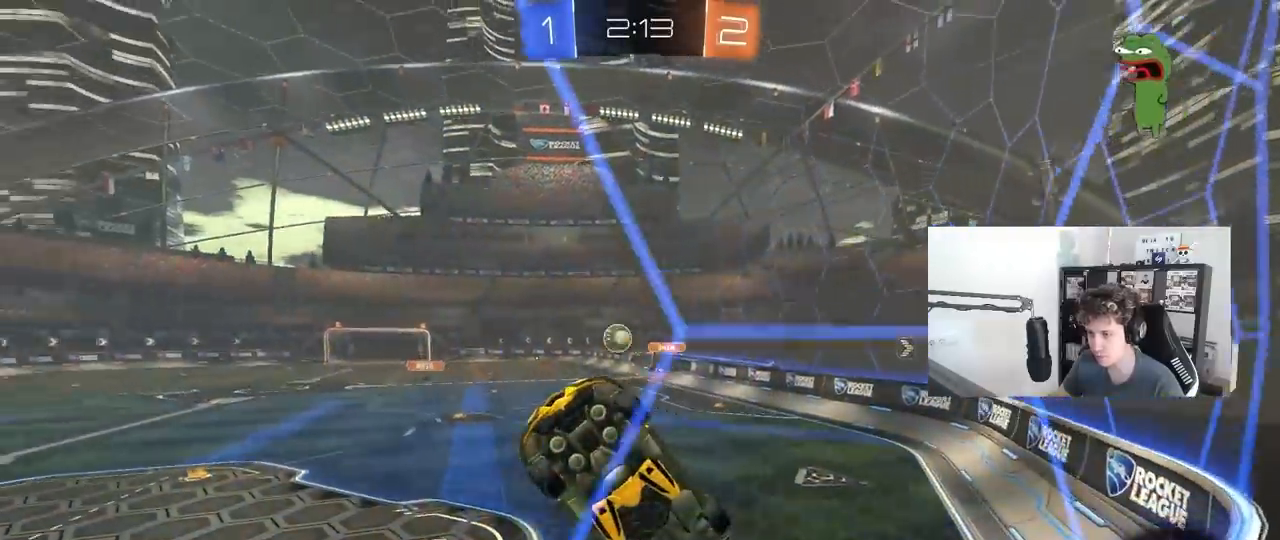
{"keys": ["w"], "mouse": [], "mouse_move": "still", "events": [[150, "d", "down"], [383, "d", "up"]]}
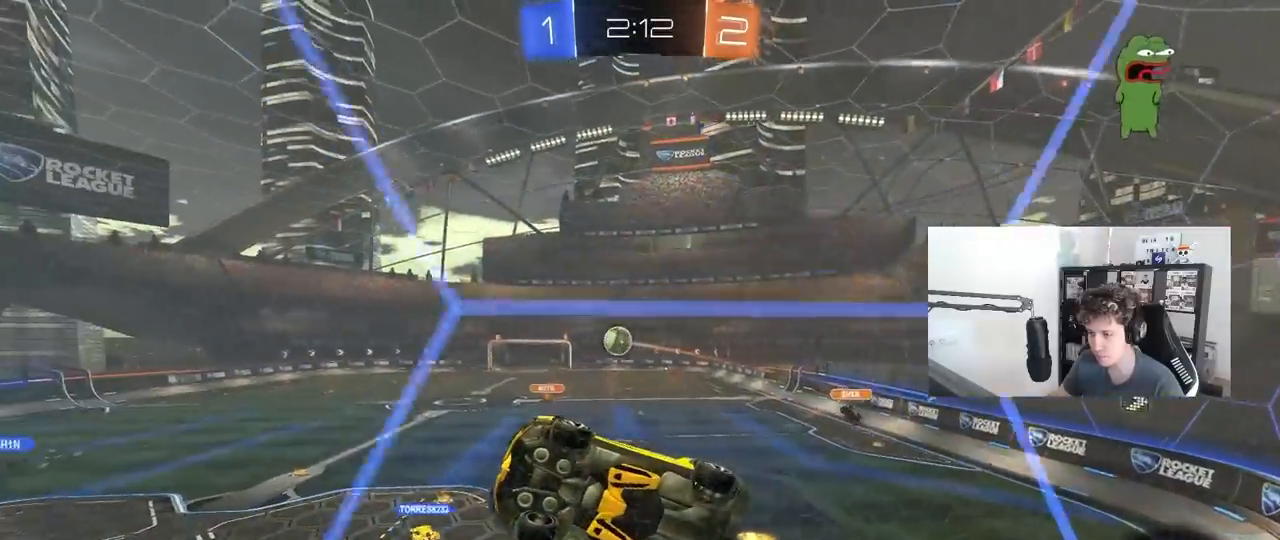
{"keys": ["d", "w"], "mouse": [], "mouse_move": "still", "events": [[350, "d", "down"]]}
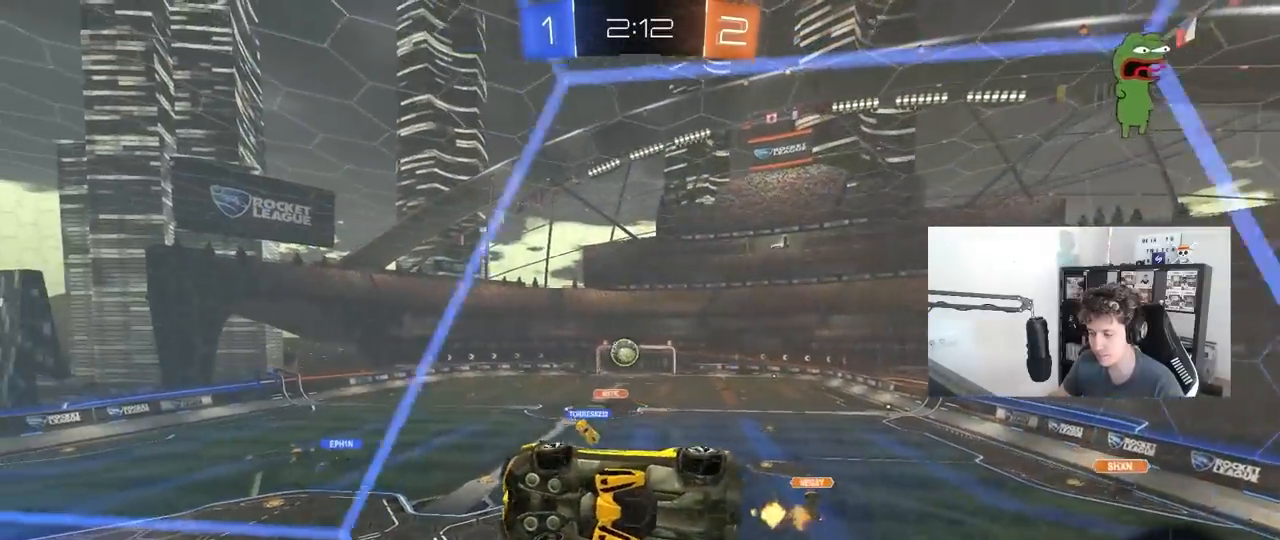
{"keys": ["a"], "mouse": [], "mouse_move": "still", "events": [[33, "w", "up"], [167, "d", "up"], [167, "mouse_right", "down"], [267, "a", "down"], [267, "s", "down"], [267, "shift", "down"], [400, "mouse_right", "up"], [450, "shift", "up"], [500, "s", "up"]]}
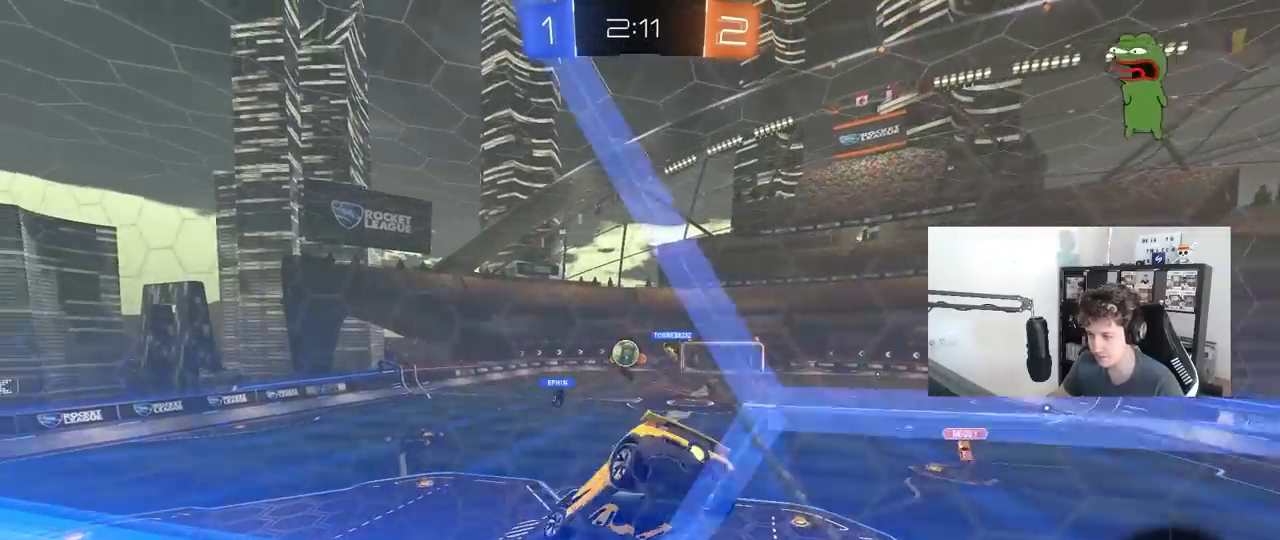
{"keys": ["d"], "mouse": [], "mouse_move": "still", "events": [[100, "a", "up"], [183, "a", "down"], [233, "s", "down"], [333, "a", "up"], [333, "s", "up"], [383, "d", "down"]]}
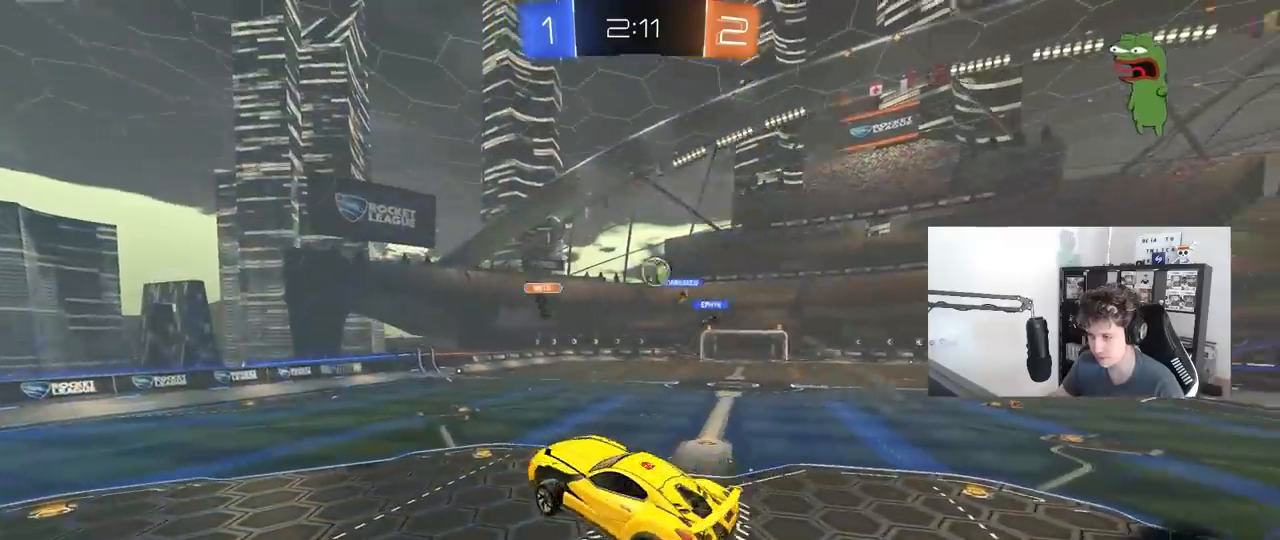
{"keys": ["d", "w"], "mouse": ["right"], "mouse_move": "still", "events": [[200, "d", "up"], [350, "w", "down"], [400, "mouse_right", "down"], [433, "d", "down"]]}
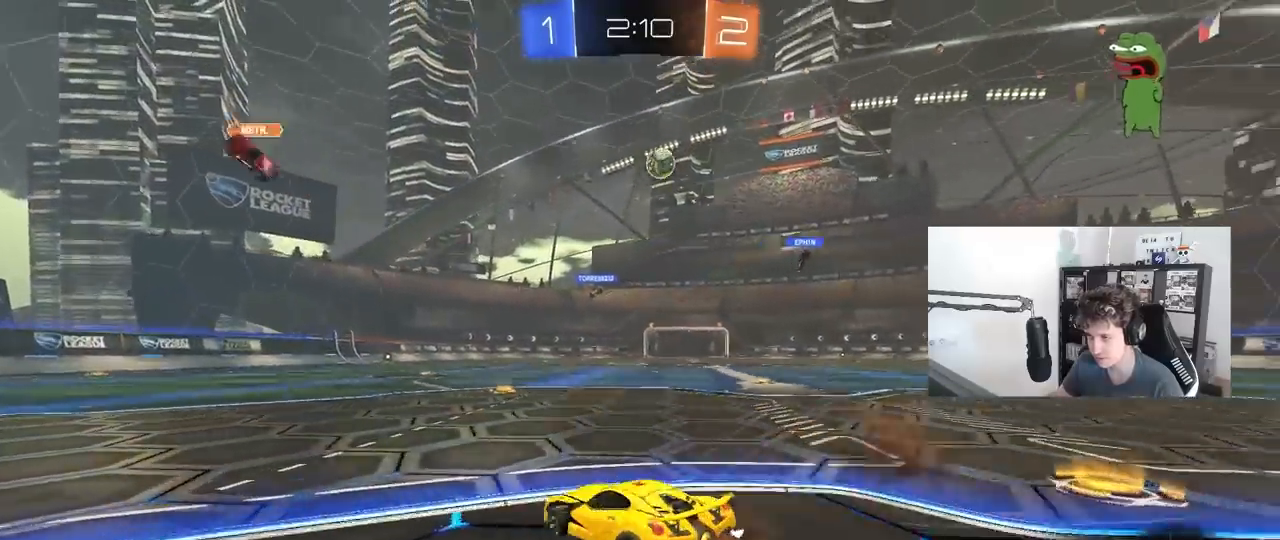
{"keys": ["s"], "mouse": ["left", "right"], "mouse_move": "down-left", "events": [[83, "mouse_right", "up"], [83, "shift", "down"], [183, "shift", "up"], [317, "w", "up"], [367, "mouse_left", "down"], [367, "mouse_right", "down"], [400, "d", "up"], [400, "s", "down"], [450, "d", "down"], [500, "d", "up"]]}
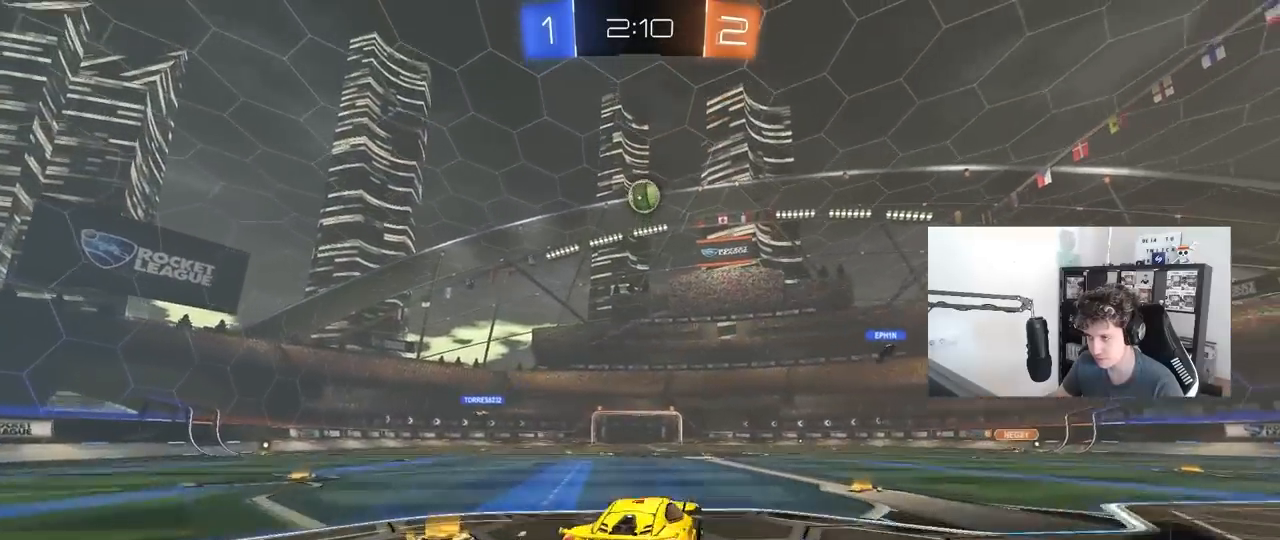
{"keys": ["d", "w"], "mouse": ["left"], "mouse_move": "still", "events": [[50, "a", "down"], [50, "mouse_left", "up"], [100, "a", "up"], [100, "mouse_right", "up"], [100, "s", "up"], [150, "mouse_right", "down"], [183, "a", "down"], [183, "s", "down"], [283, "mouse_left", "down"], [333, "mouse_right", "up"], [333, "s", "up"], [383, "a", "up"], [467, "d", "down"], [467, "w", "down"]]}
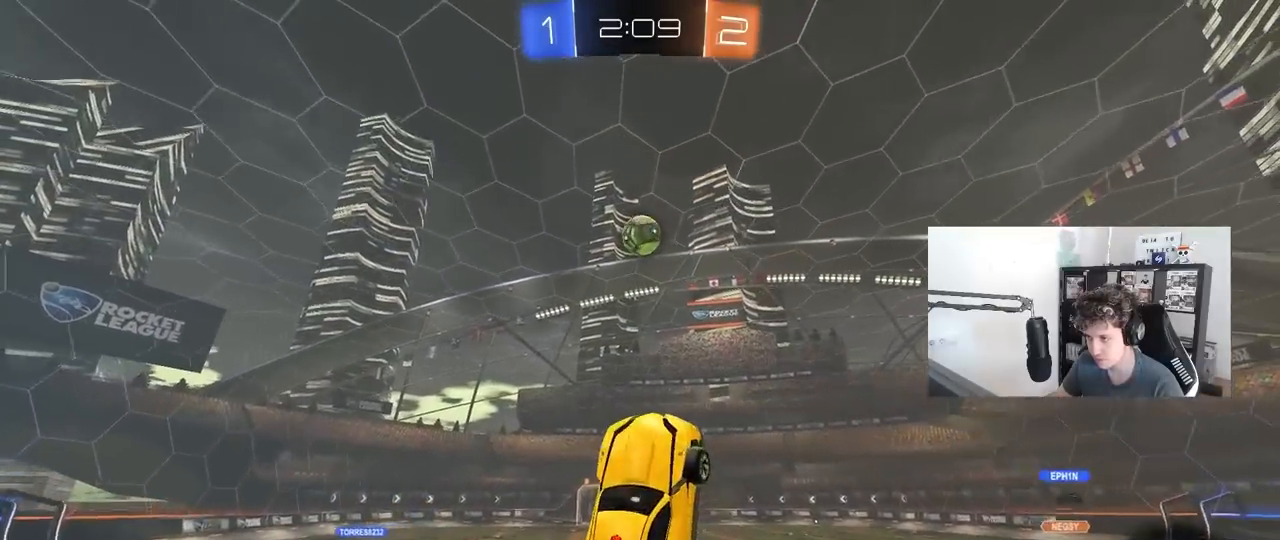
{"keys": ["a"], "mouse": ["left"], "mouse_move": "still", "events": [[67, "d", "up"], [117, "a", "down"], [200, "a", "up"], [200, "w", "up"], [350, "w", "down"], [483, "a", "down"], [483, "w", "up"]]}
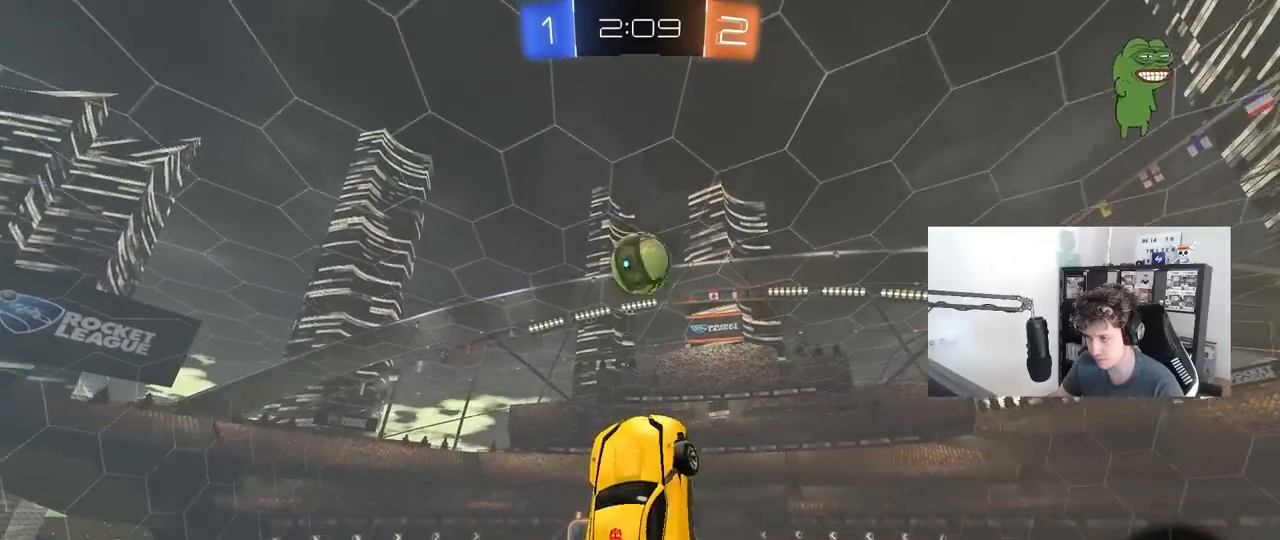
{"keys": ["a", "d", "w"], "mouse": ["left"], "mouse_move": "still", "events": [[133, "w", "down"], [183, "a", "up"], [183, "w", "up"], [217, "d", "down"], [367, "w", "down"], [417, "a", "down"]]}
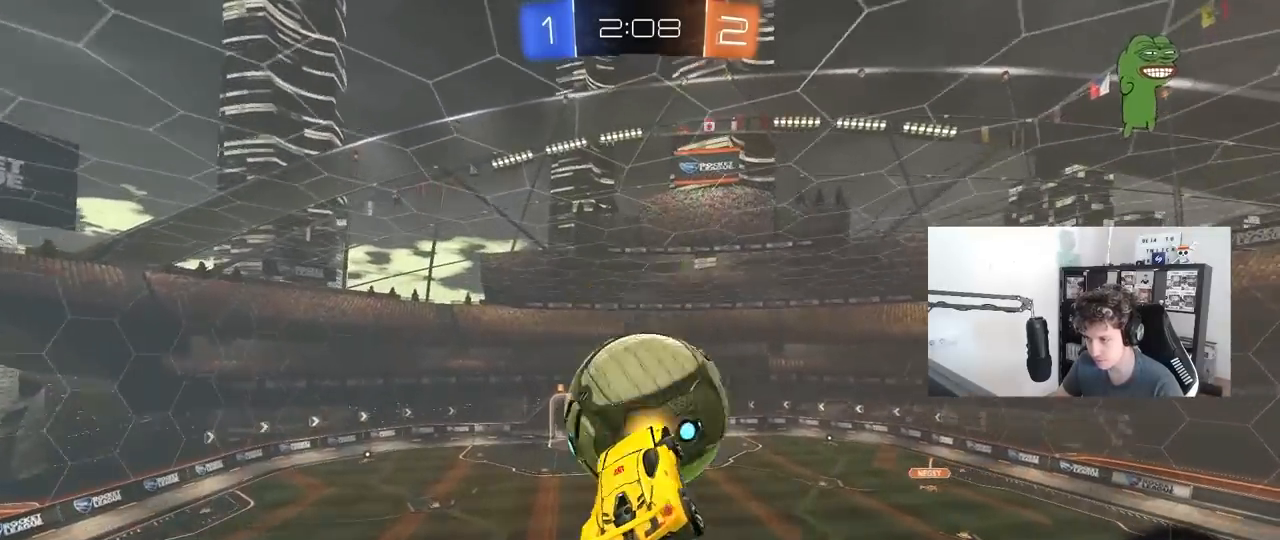
{"keys": ["d", "s"], "mouse": [], "mouse_move": "still", "events": [[50, "shift", "down"], [100, "d", "up"], [150, "mouse_left", "up"], [150, "w", "up"], [233, "s", "down"], [383, "a", "up"], [383, "d", "down"], [383, "shift", "up"]]}
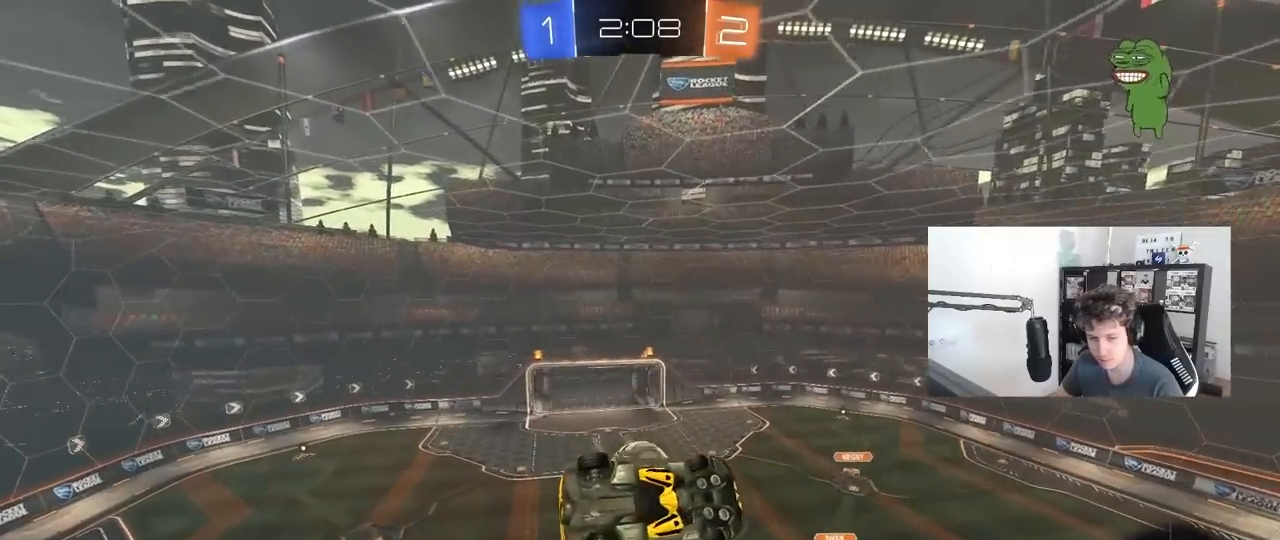
{"keys": ["a", "q"], "mouse": [], "mouse_move": "still", "events": [[117, "q", "down"], [250, "s", "up"], [350, "d", "up"], [433, "a", "down"]]}
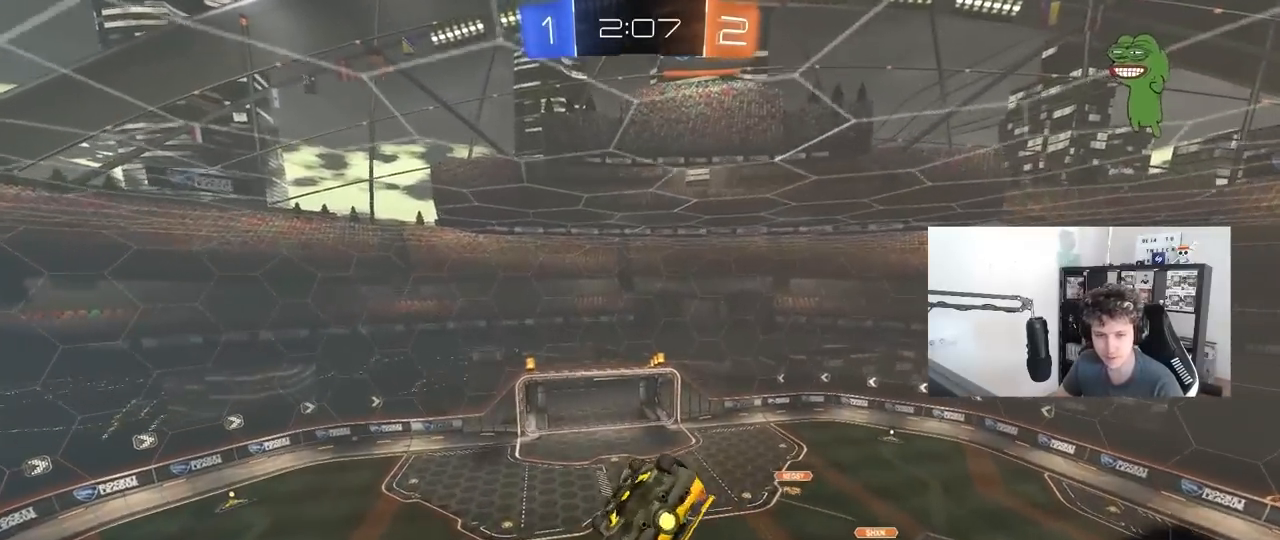
{"keys": [], "mouse": [], "mouse_move": "still", "events": [[83, "s", "down"], [217, "a", "up"], [267, "s", "up"], [317, "q", "up"]]}
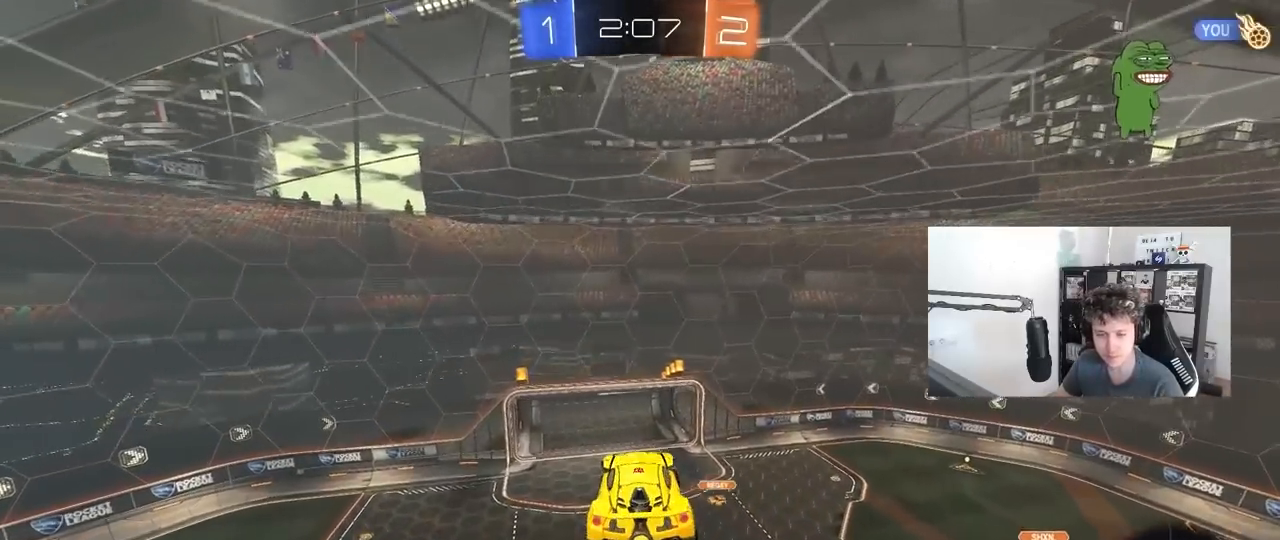
{"keys": [], "mouse": [], "mouse_move": "still", "events": []}
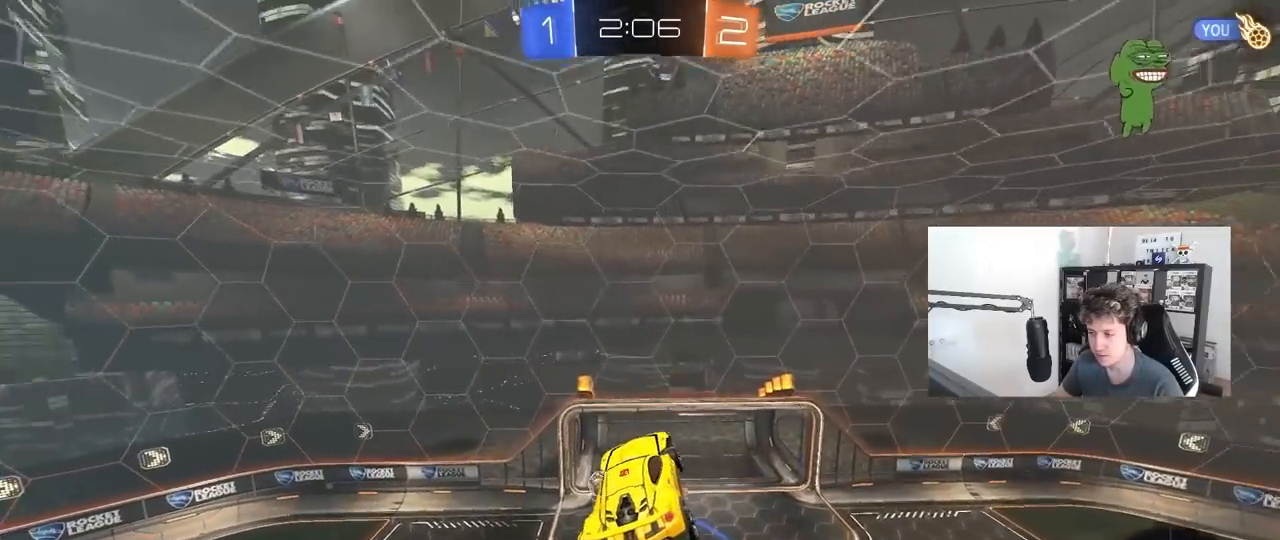
{"keys": [], "mouse": [], "mouse_move": "still", "events": [[17, "w", "down"], [150, "w", "up"]]}
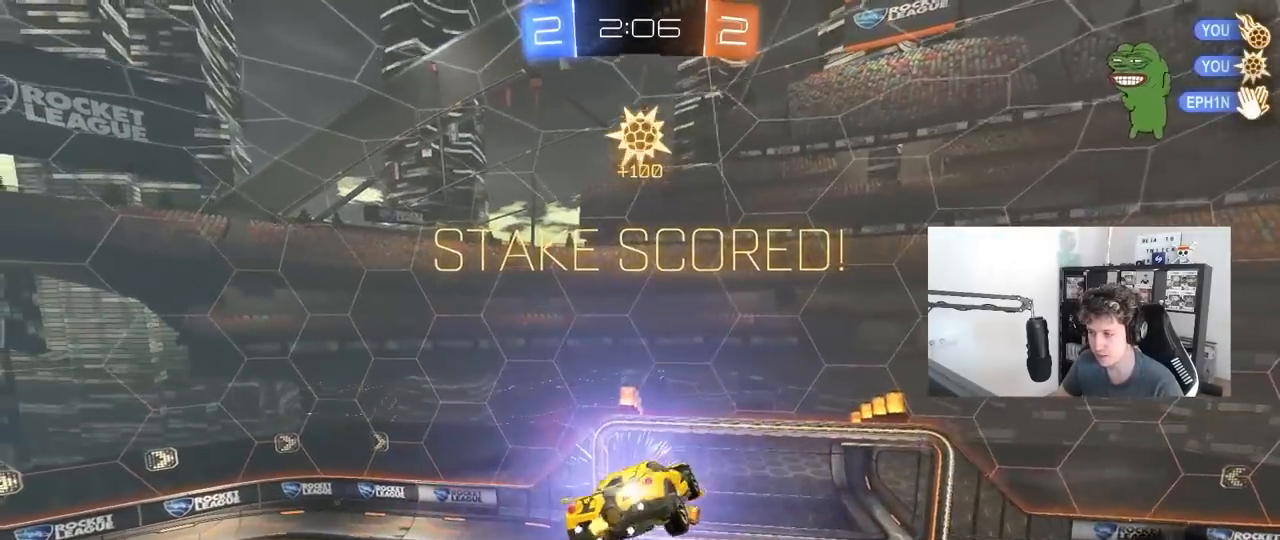
{"keys": ["d", "s"], "mouse": [], "mouse_move": "still", "events": [[33, "space", "down"], [133, "space", "up"], [267, "d", "down"], [267, "s", "down"], [317, "q", "down"], [367, "q", "up"]]}
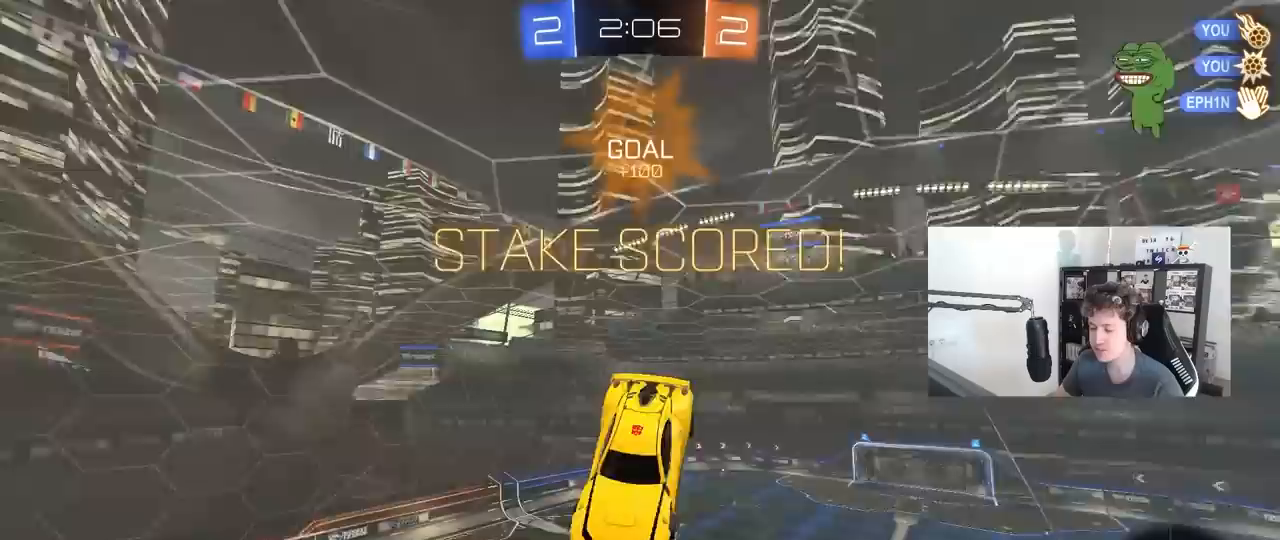
{"keys": ["d", "s", "shift"], "mouse": [], "mouse_move": "still", "events": [[100, "s", "up"], [233, "s", "down"], [383, "shift", "down"]]}
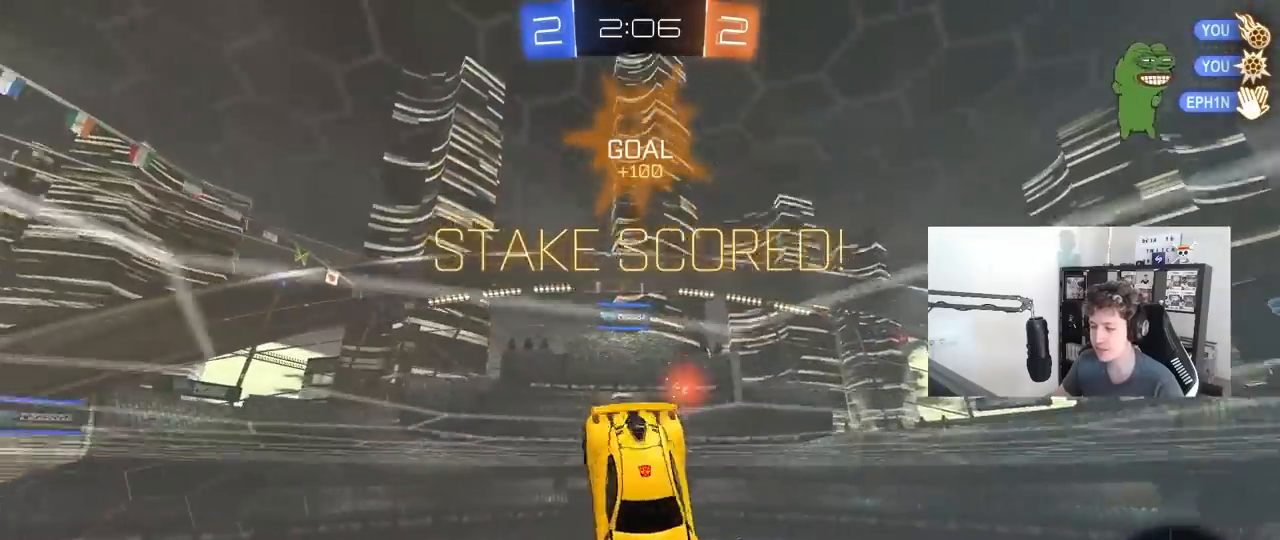
{"keys": ["d"], "mouse": [], "mouse_move": "still", "events": [[17, "s", "up"], [200, "d", "up"], [250, "a", "down"], [250, "s", "down"], [350, "shift", "up"], [400, "a", "up"], [433, "d", "down"], [433, "s", "up"]]}
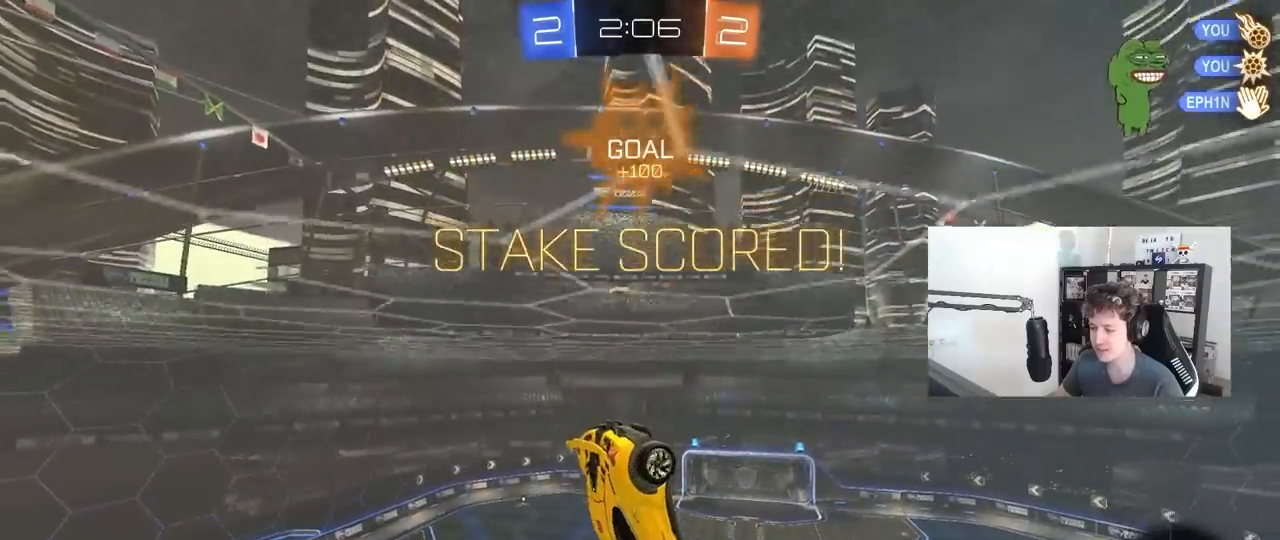
{"keys": ["a", "q"], "mouse": ["left"], "mouse_move": "still", "events": [[83, "q", "down"], [167, "w", "down"], [317, "mouse_left", "down"], [450, "a", "down"], [450, "d", "up"], [450, "w", "up"]]}